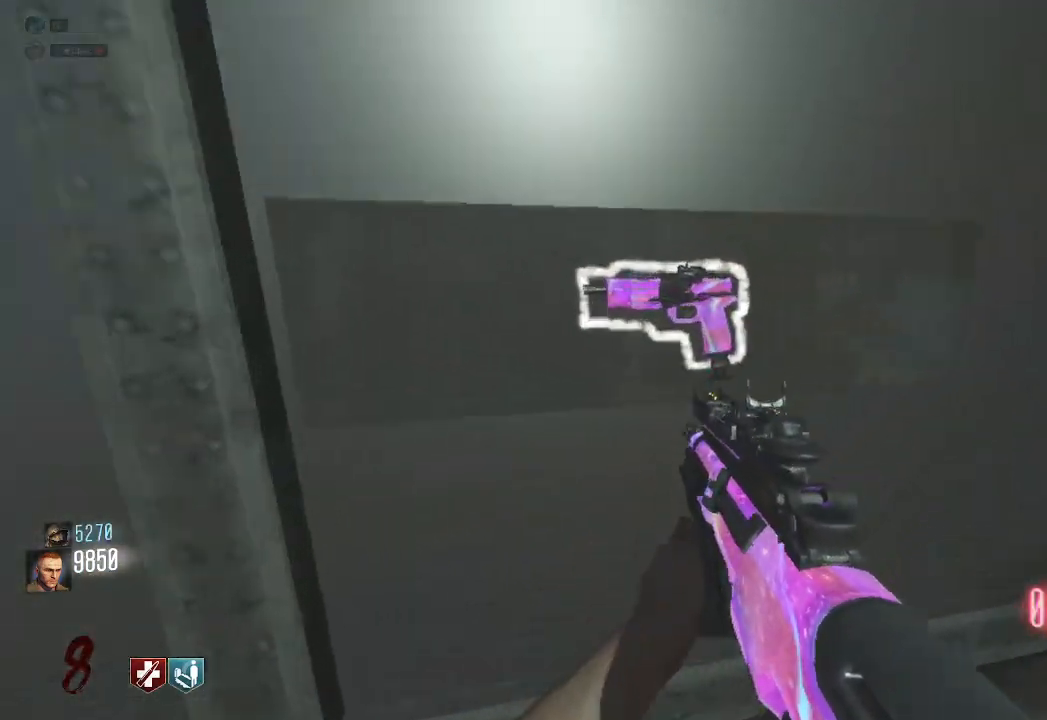
Gameplay with keyboard and mouse; each line is a JSON object with the keys and mouse buttons held at the frame after it. "events" lists presses ("down") and releases ("up") of "a", "ctrl", "d", "e", "q", "s", "shift", "space", "tab", "w", "mouse_left", "mouse_wheel", "mouse_right", "mouse_mb4" and "mouse_mb5" between this image and that frame as [ms after this image, input, new state], when the widget could be followed in between. "mouse_left", "mouse_wheel", "mouse_right", "mouse_mb4", "mouse_mb5" = the "left", "wheel", "right", "mb4", "mb5" buttons of the "mouse" list. No other keys are recorded. "wheel" means that the mouse wheel is clicked or scrolled. Mouse movement is not recorded. Not read: f.
{"keys": [], "mouse": [], "events": []}
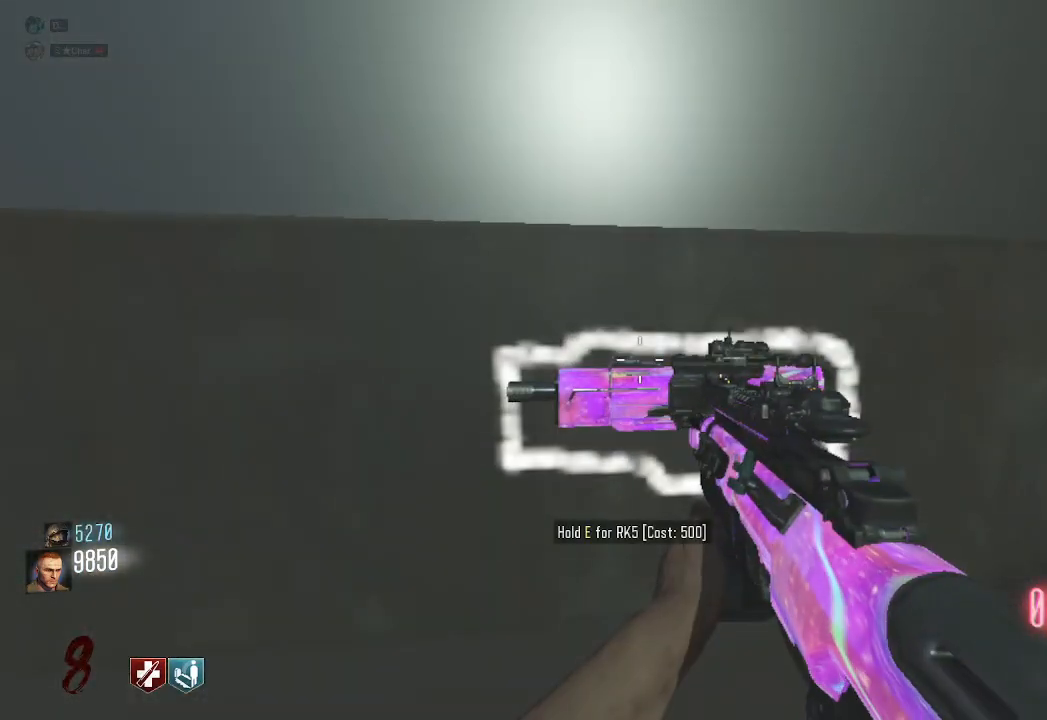
{"keys": ["a", "w"], "mouse": [], "events": [[50, "a", "down"], [100, "e", "down"], [217, "e", "up"], [467, "w", "down"]]}
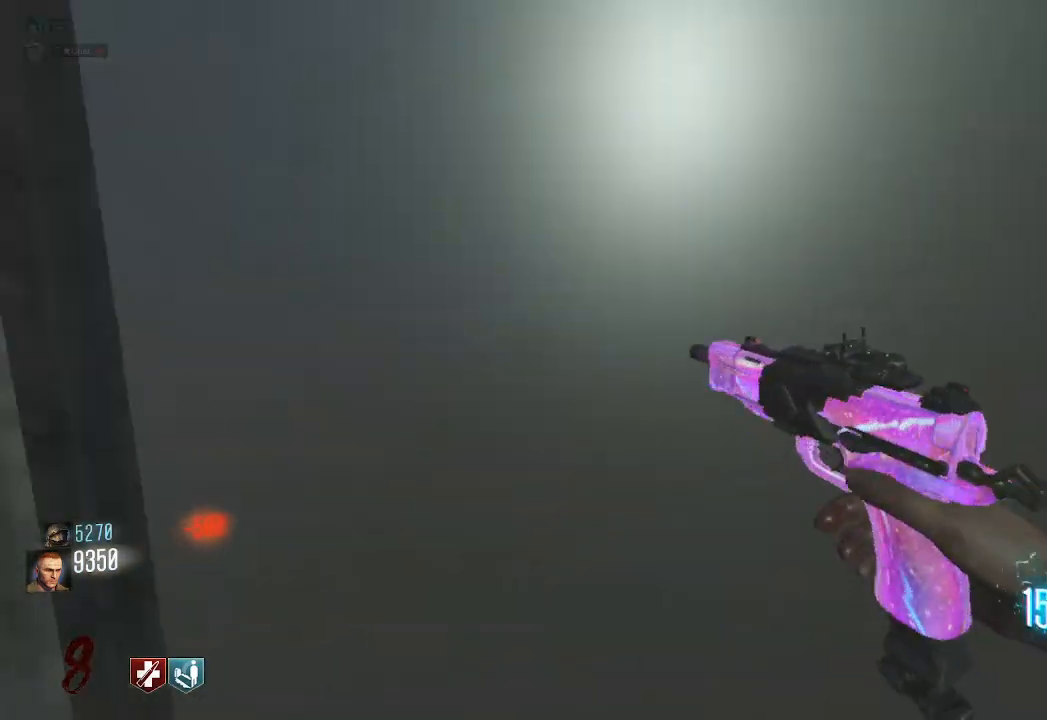
{"keys": ["a", "w"], "mouse": [], "events": [[83, "shift", "down"], [483, "shift", "up"]]}
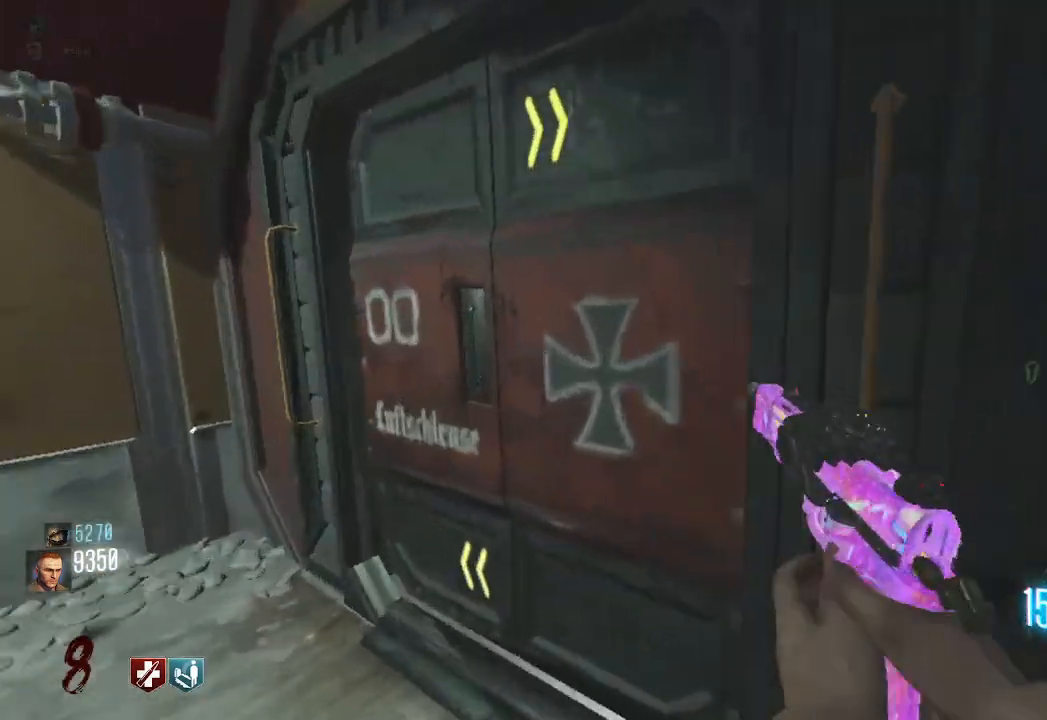
{"keys": ["w"], "mouse": [], "events": [[50, "a", "up"], [383, "w", "up"], [500, "w", "down"]]}
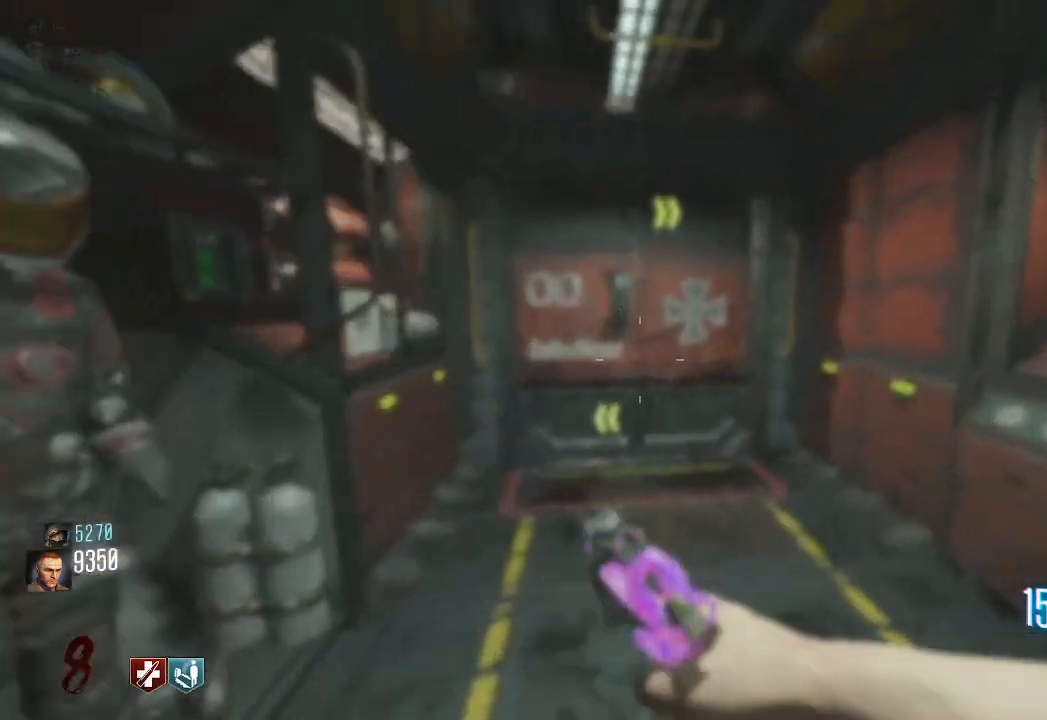
{"keys": ["a", "w"], "mouse": [], "events": [[217, "d", "down"], [300, "d", "up"], [317, "a", "down"]]}
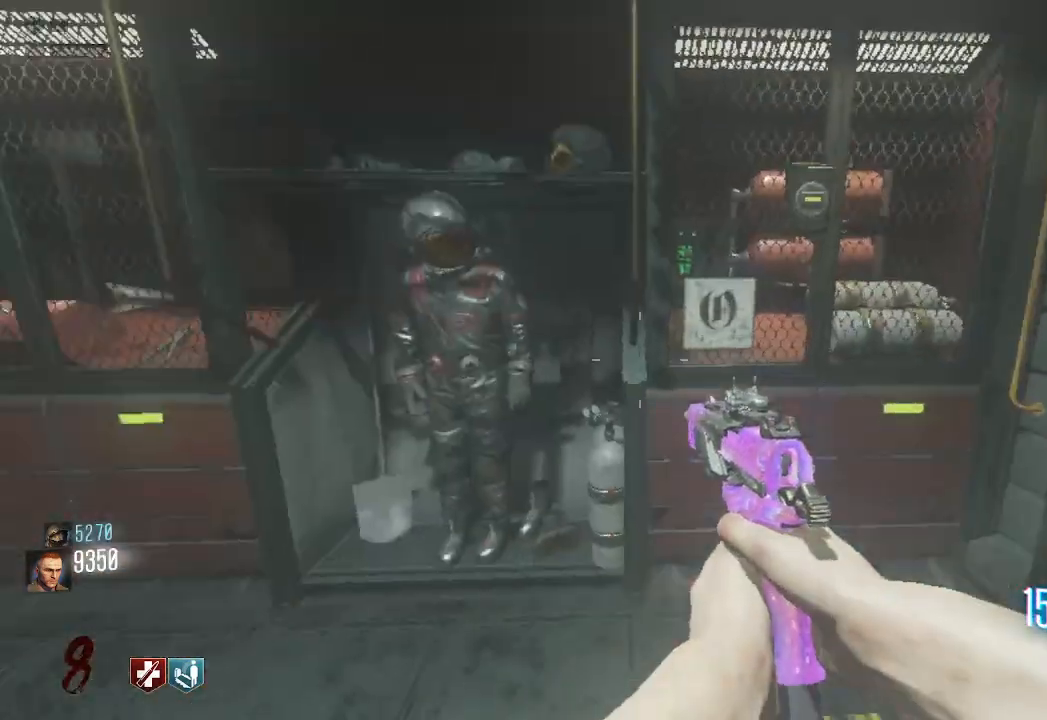
{"keys": [], "mouse": [], "events": [[150, "w", "up"], [200, "a", "up"], [350, "e", "down"], [483, "e", "up"]]}
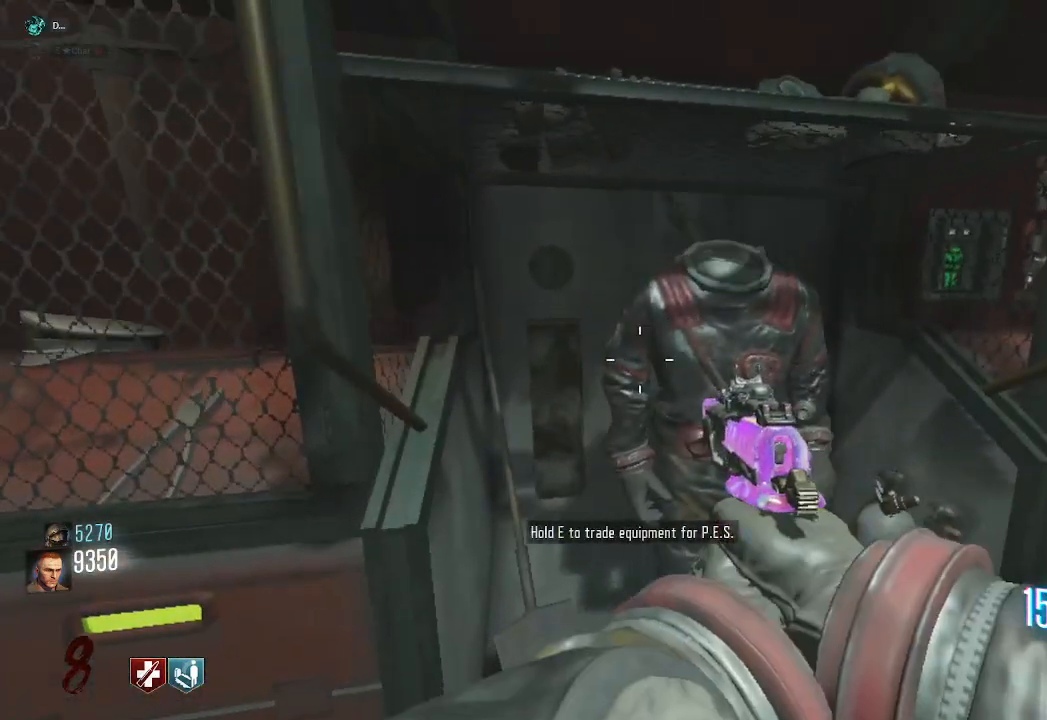
{"keys": ["w"], "mouse": [], "events": [[333, "w", "down"]]}
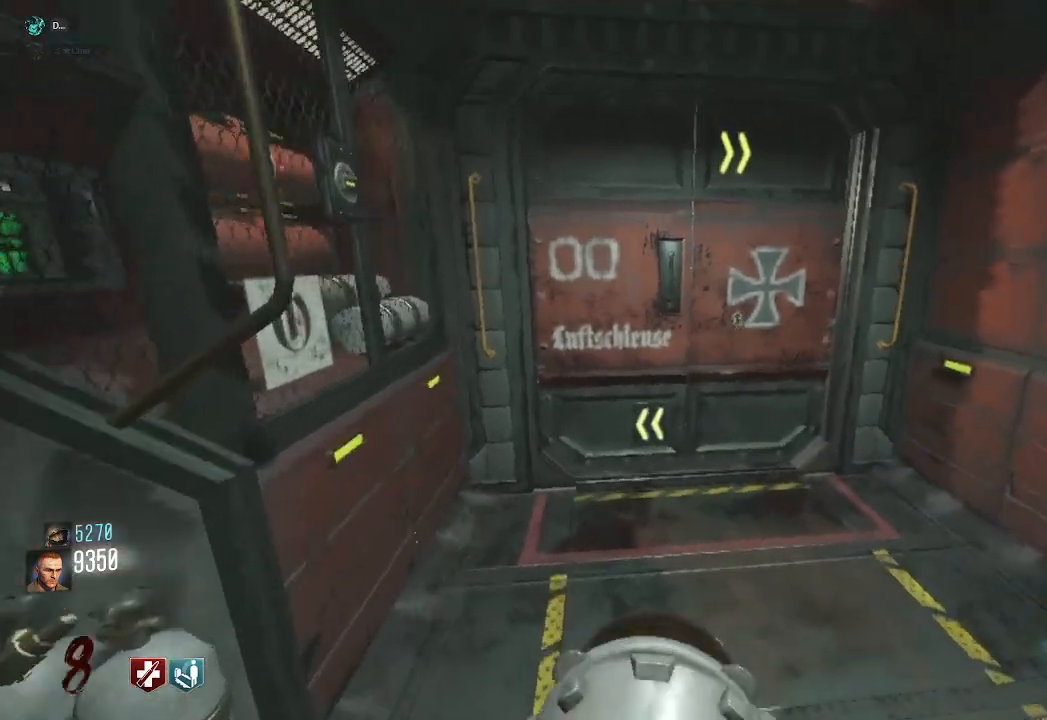
{"keys": ["w"], "mouse": [], "events": []}
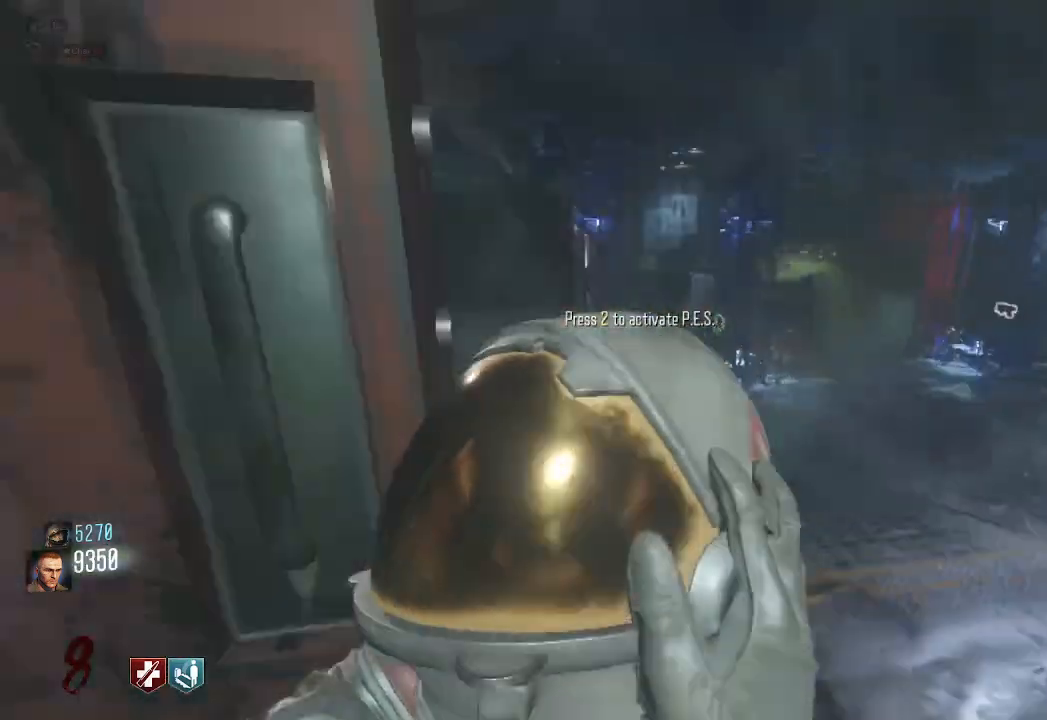
{"keys": ["d", "shift", "w"], "mouse": [], "events": [[317, "d", "down"], [317, "shift", "down"]]}
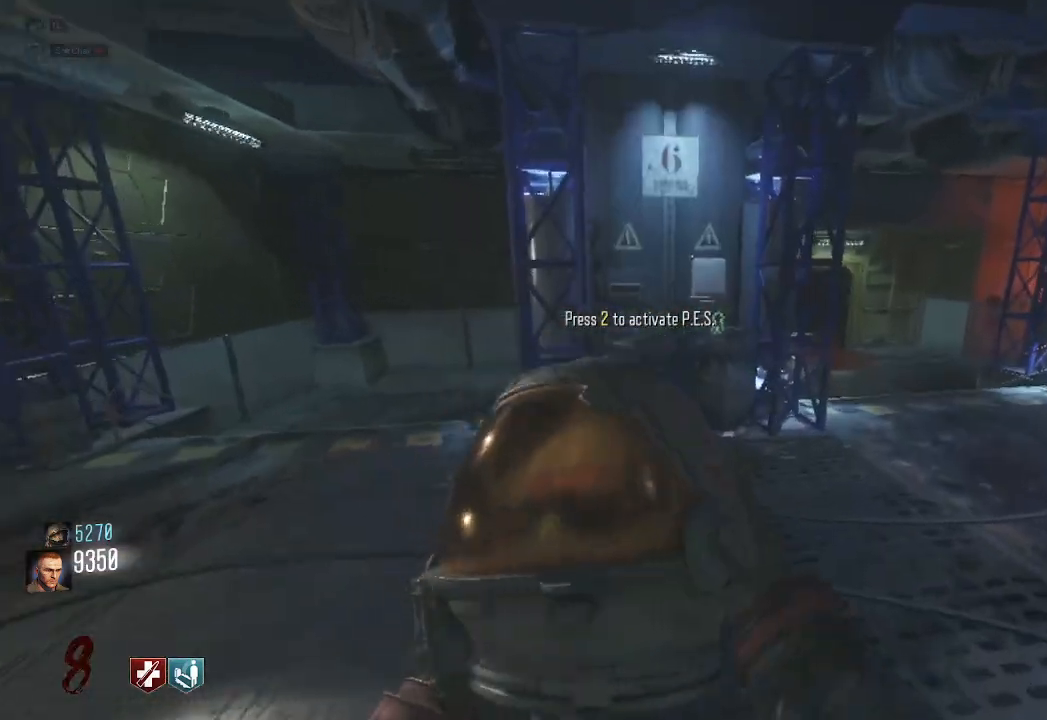
{"keys": ["d", "w"], "mouse": [], "events": [[267, "shift", "up"]]}
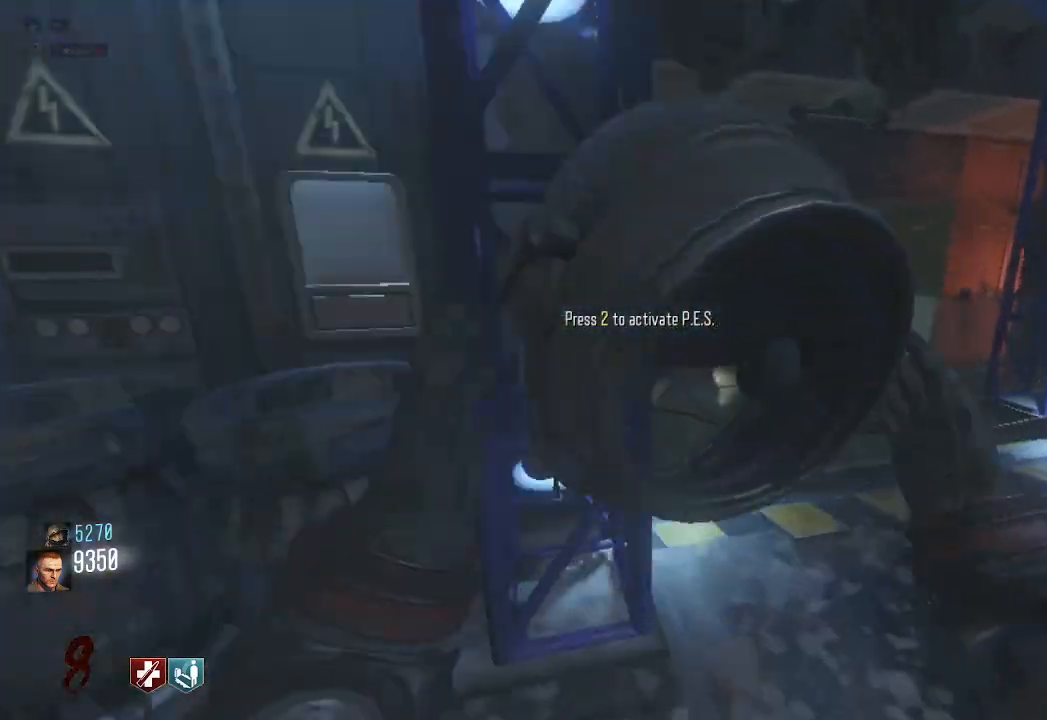
{"keys": ["w"], "mouse": []}
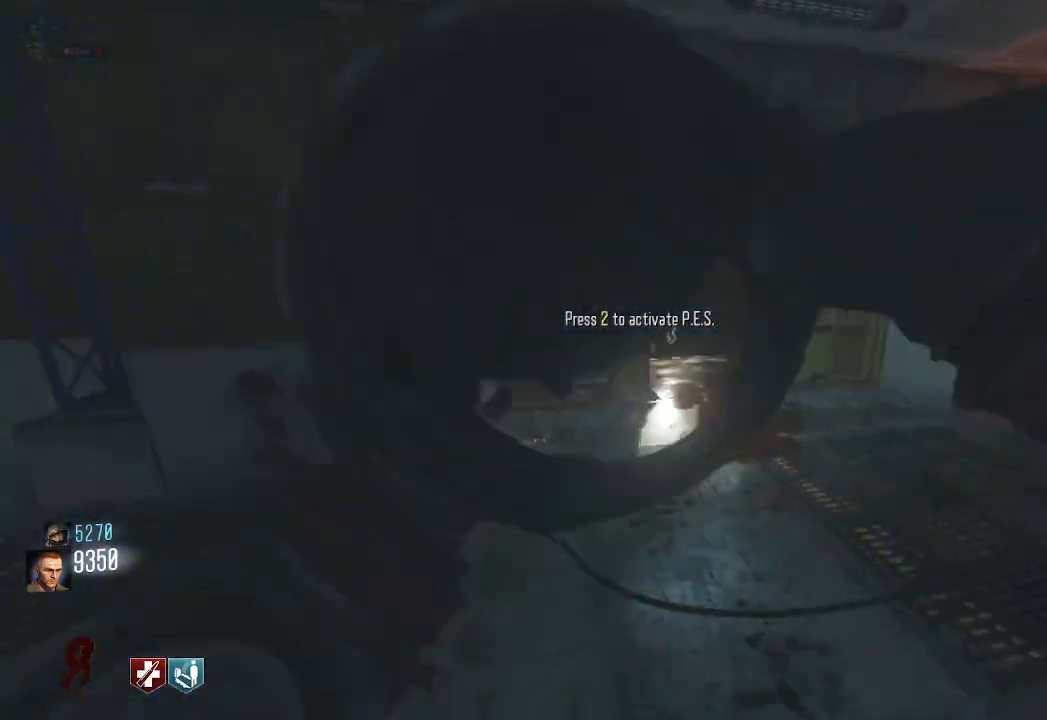
{"keys": ["a", "w"], "mouse": [], "events": [[183, "a", "down"]]}
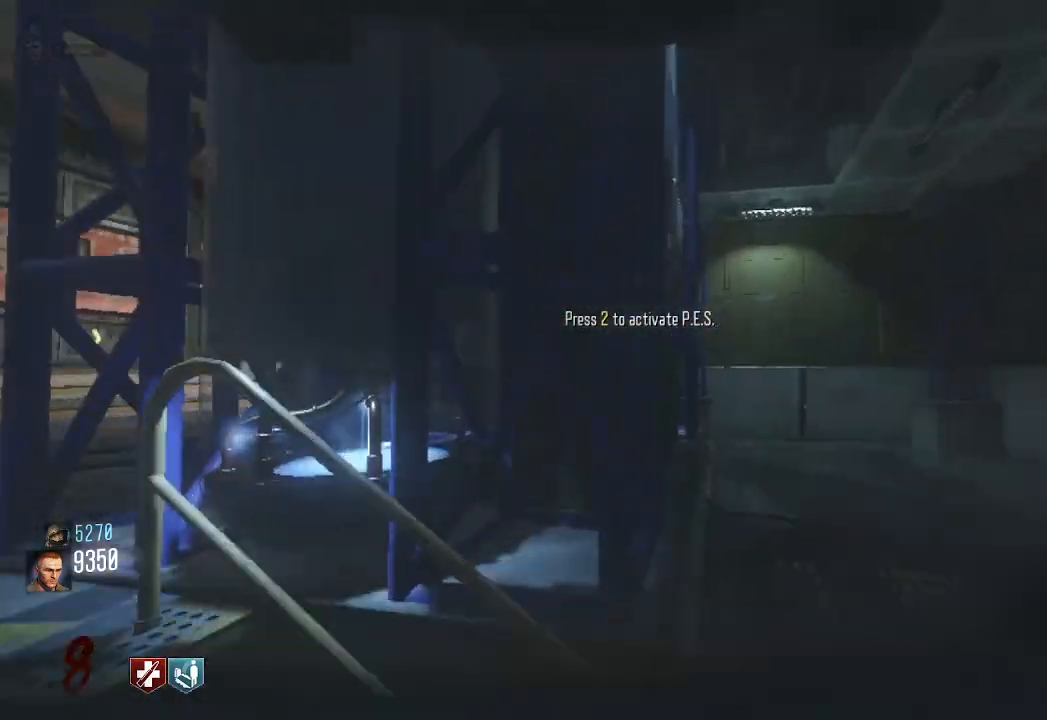
{"keys": ["d", "w"], "mouse": [], "events": [[50, "a", "up"], [100, "d", "down"]]}
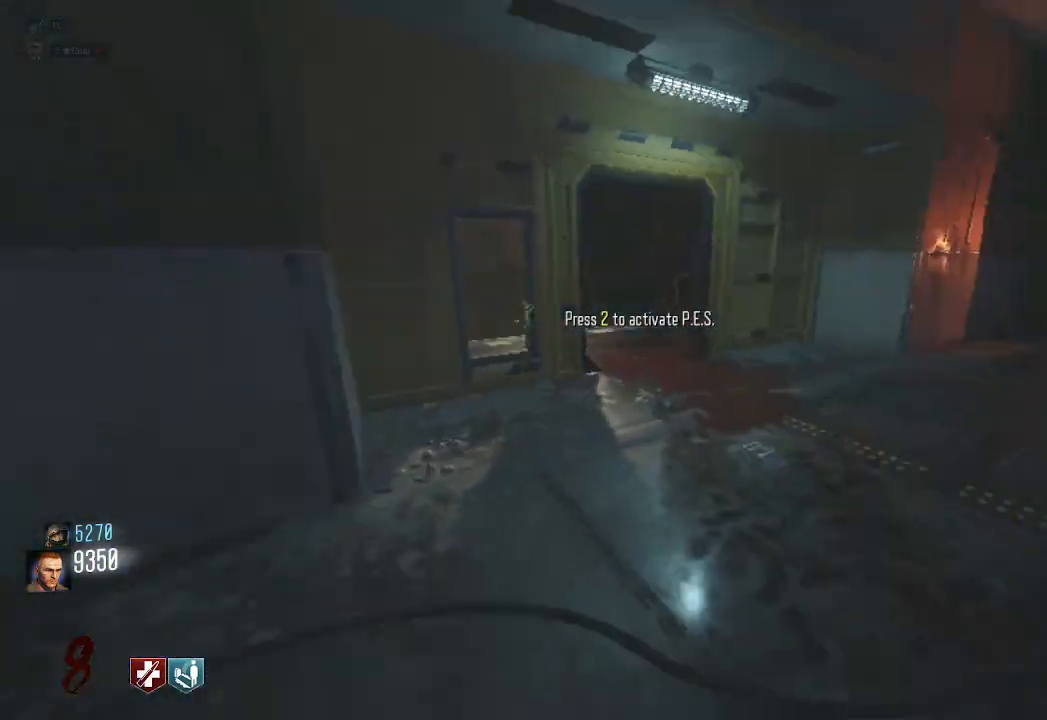
{"keys": ["w"], "mouse": [], "events": [[133, "shift", "down"], [200, "d", "up"], [433, "shift", "up"]]}
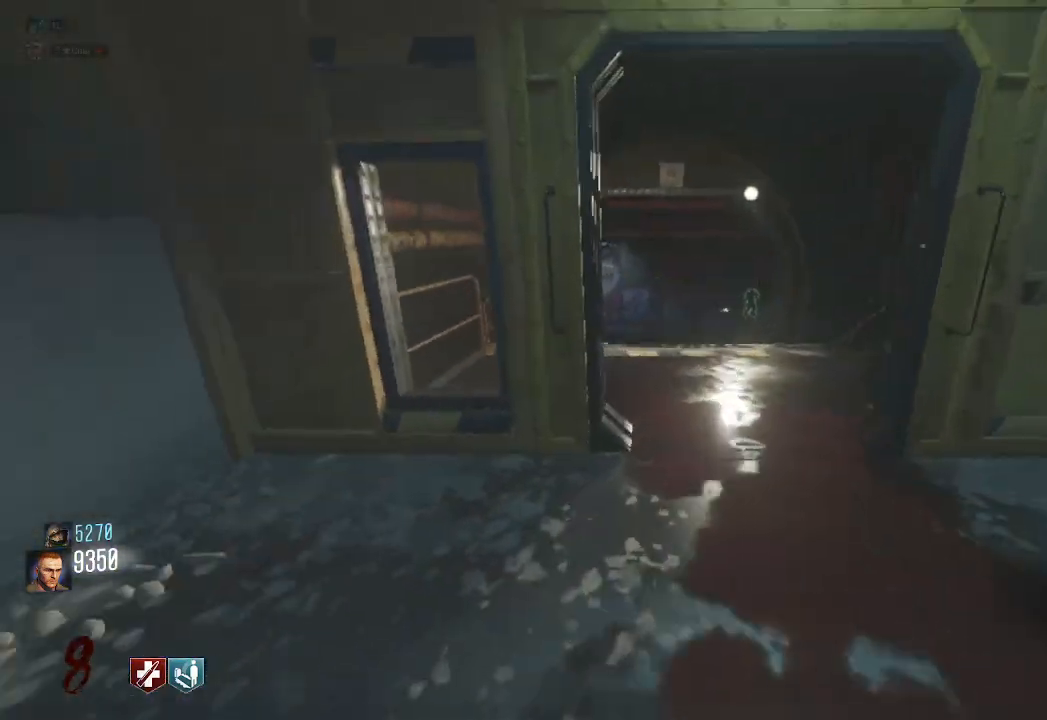
{"keys": ["w"], "mouse": [], "events": [[267, "d", "down"], [417, "d", "up"]]}
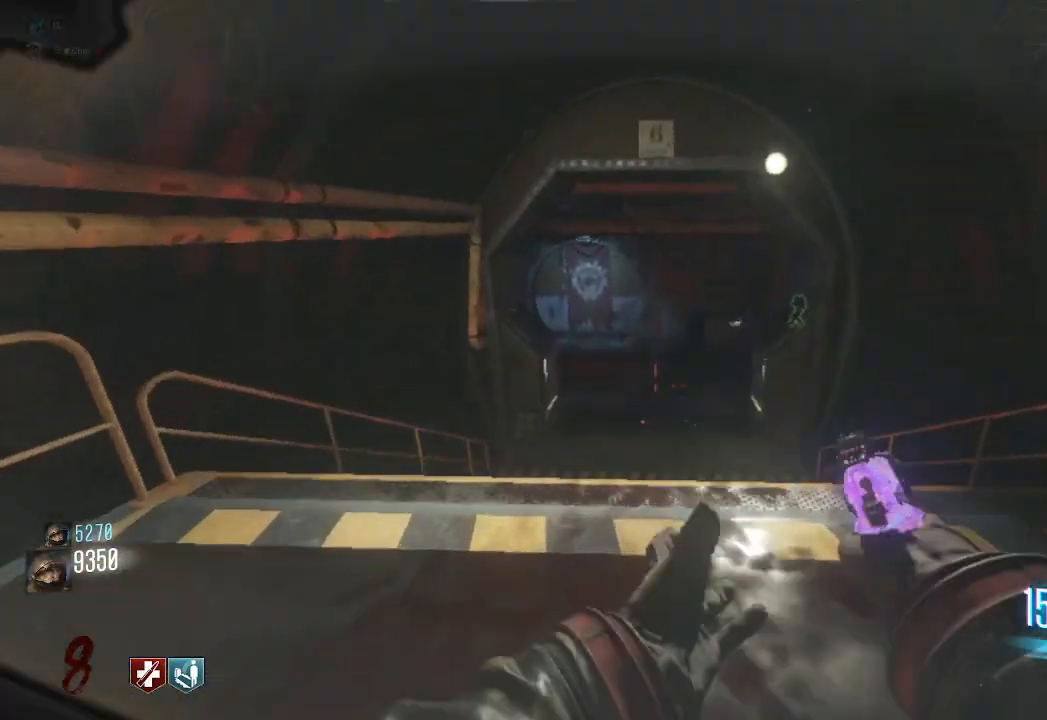
{"keys": ["w"], "mouse": [], "events": []}
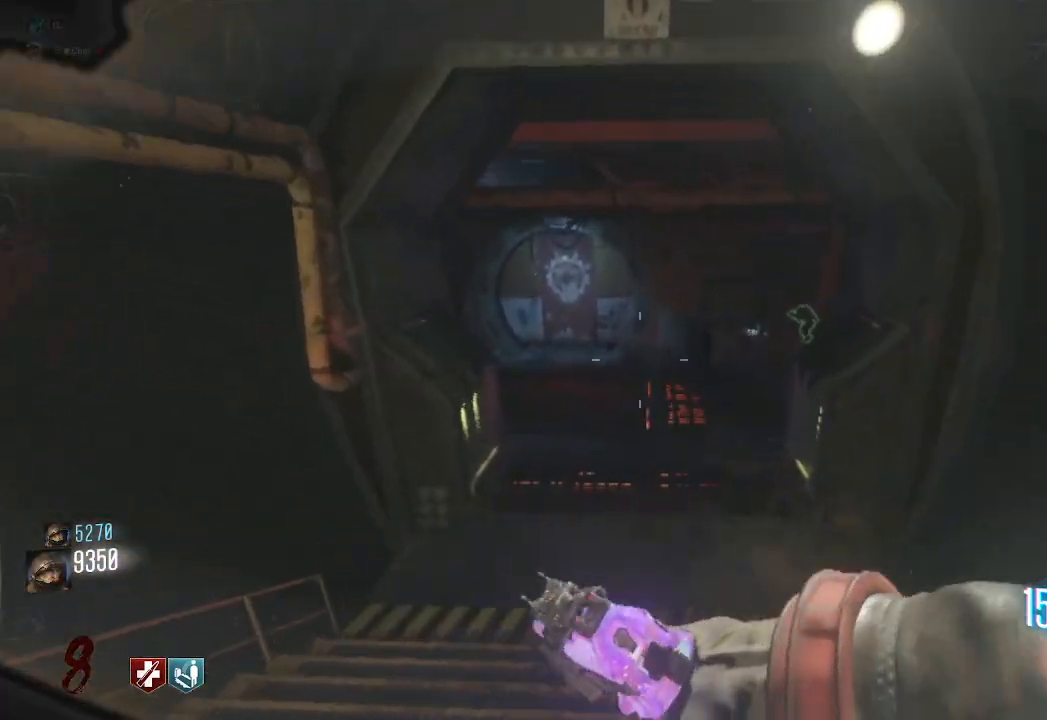
{"keys": ["w"], "mouse": [], "events": []}
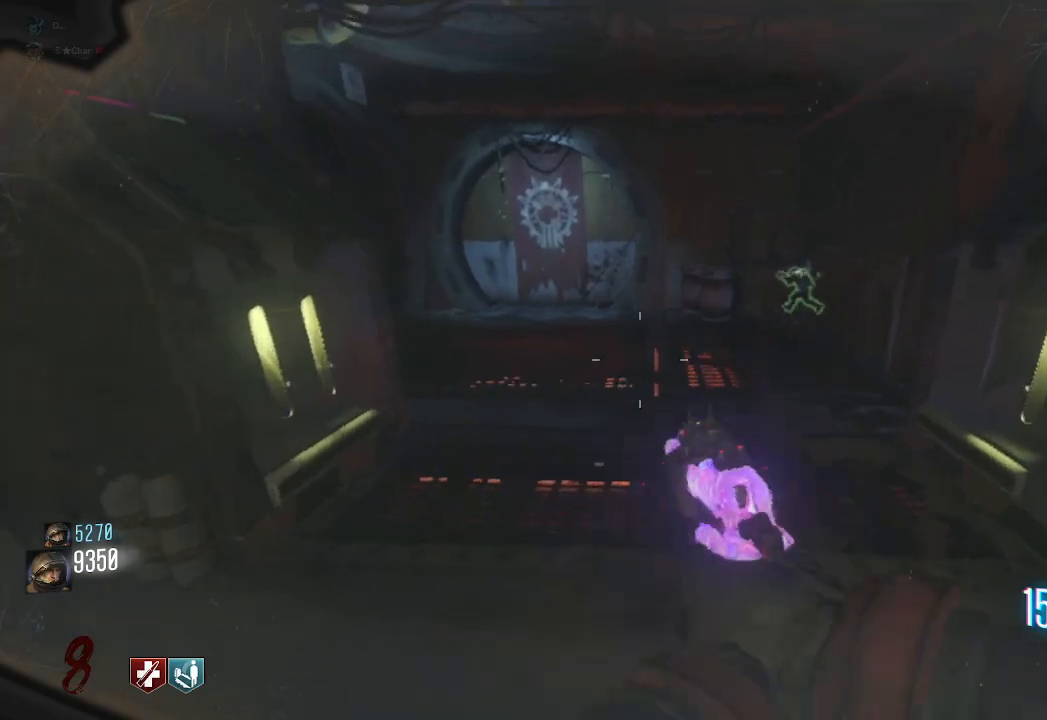
{"keys": ["w"], "mouse": [], "events": []}
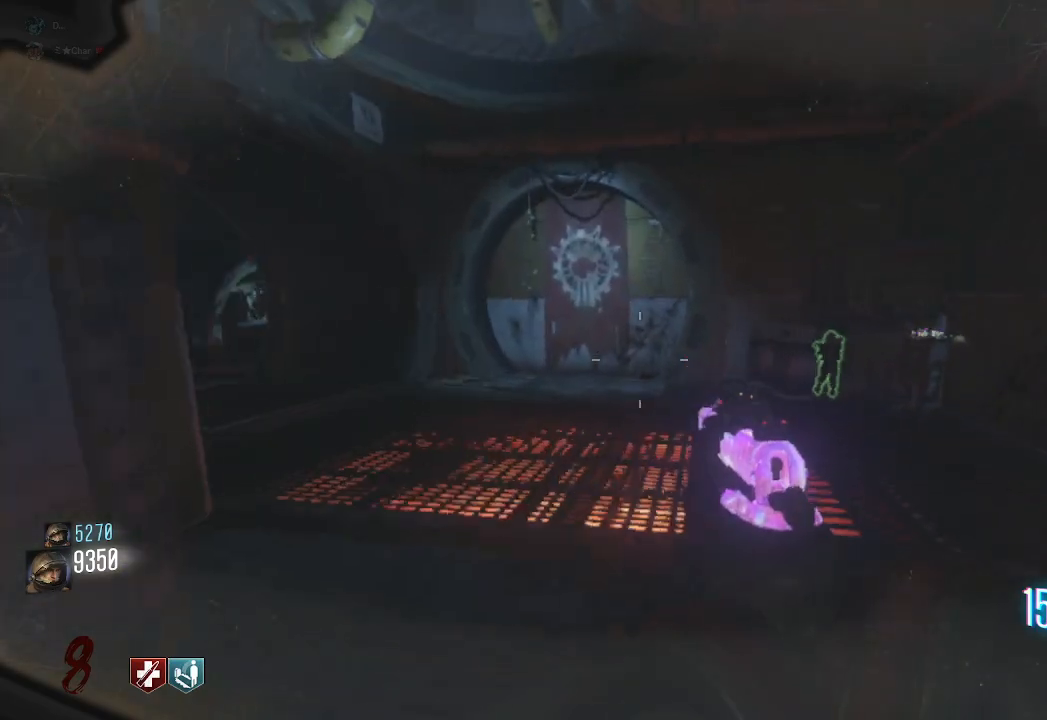
{"keys": ["w"], "mouse": [], "events": []}
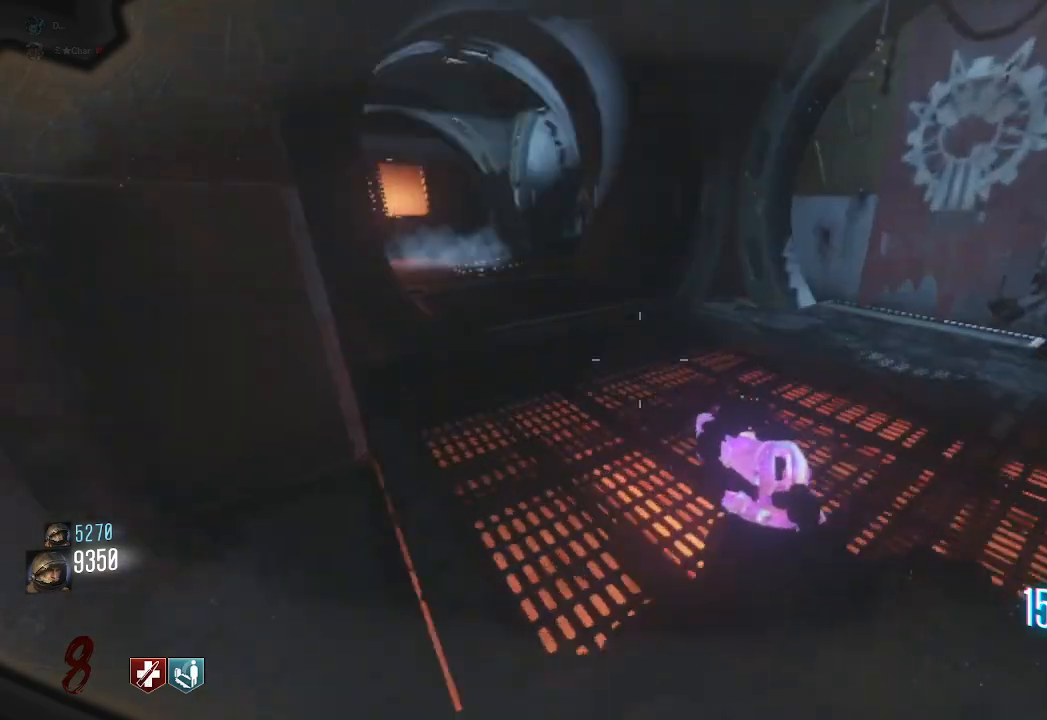
{"keys": ["w"], "mouse": [], "events": []}
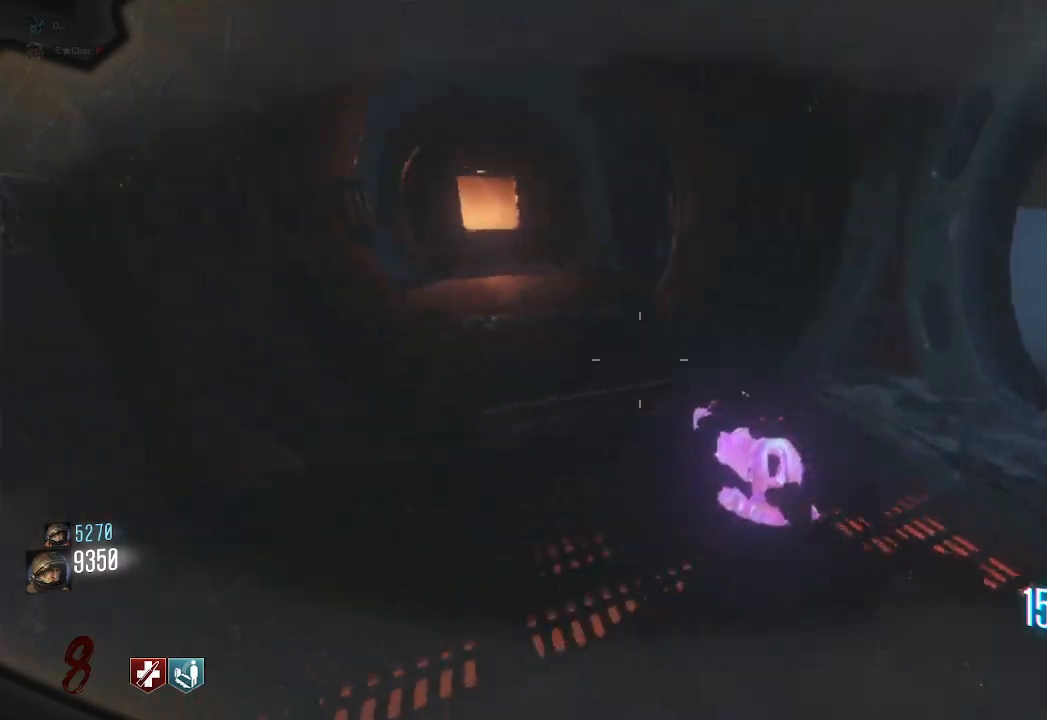
{"keys": ["w"], "mouse": [], "events": []}
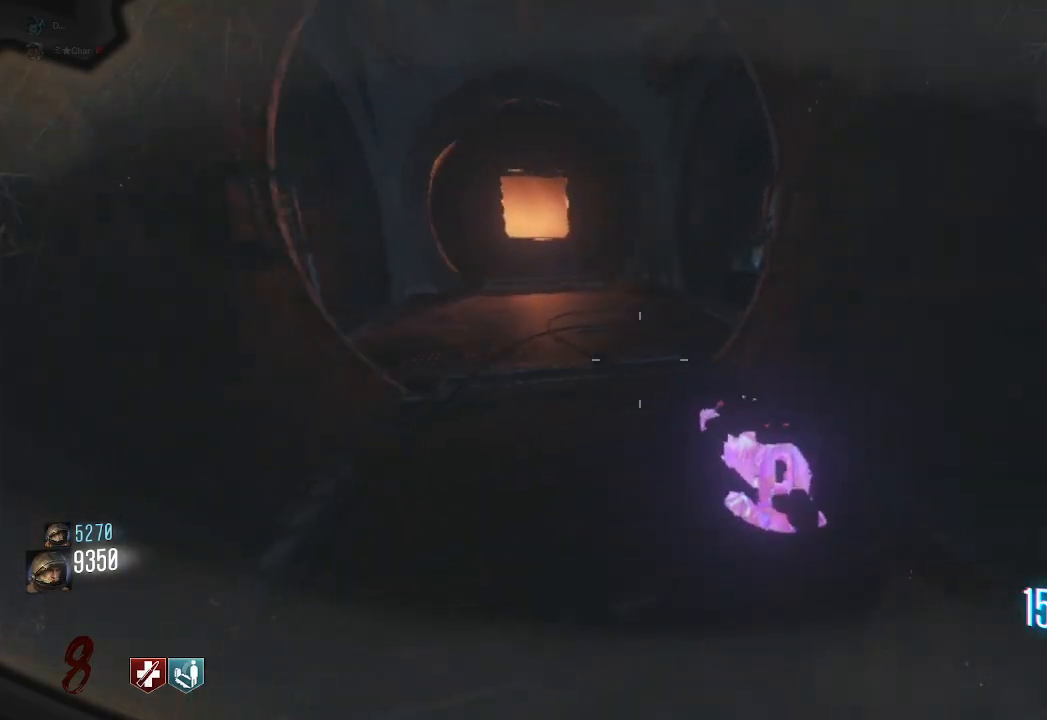
{"keys": ["a", "w"], "mouse": [], "events": [[17, "a", "down"], [250, "a", "up"], [433, "a", "down"]]}
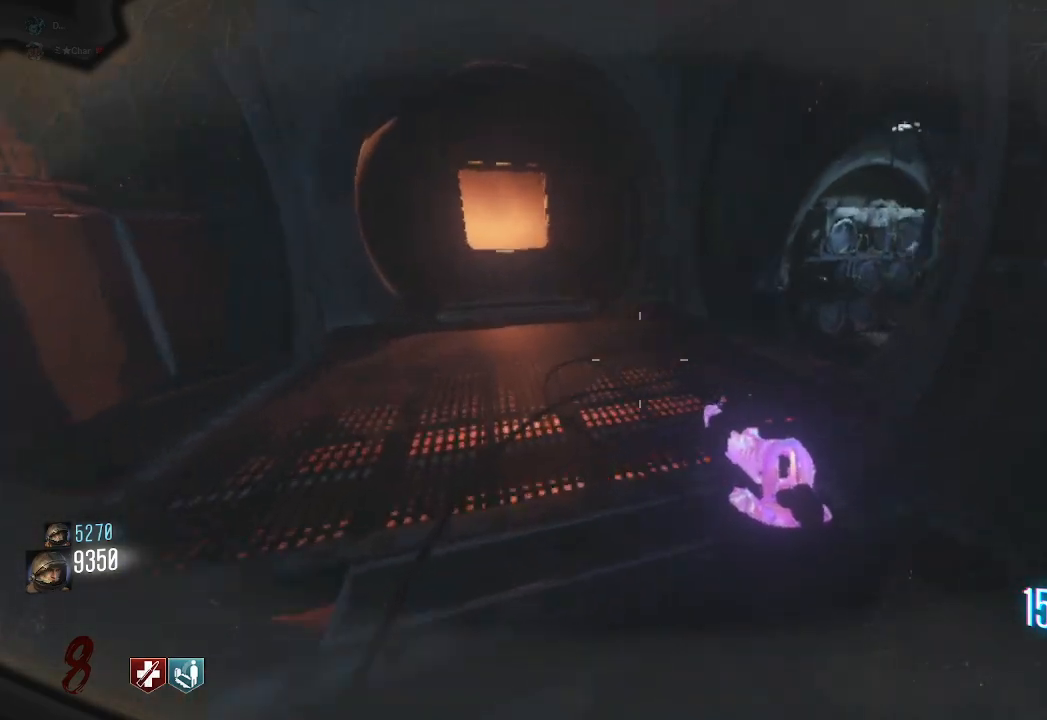
{"keys": [], "mouse": [], "events": [[167, "a", "up"], [500, "w", "up"]]}
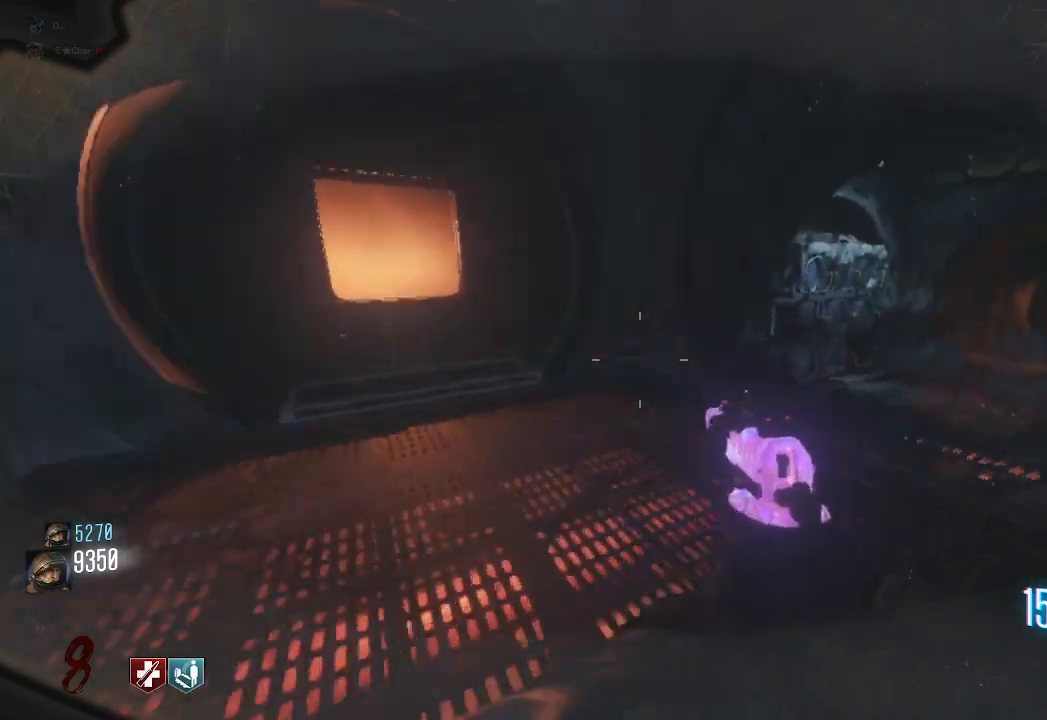
{"keys": [], "mouse": [], "events": [[133, "w", "down"], [283, "w", "up"]]}
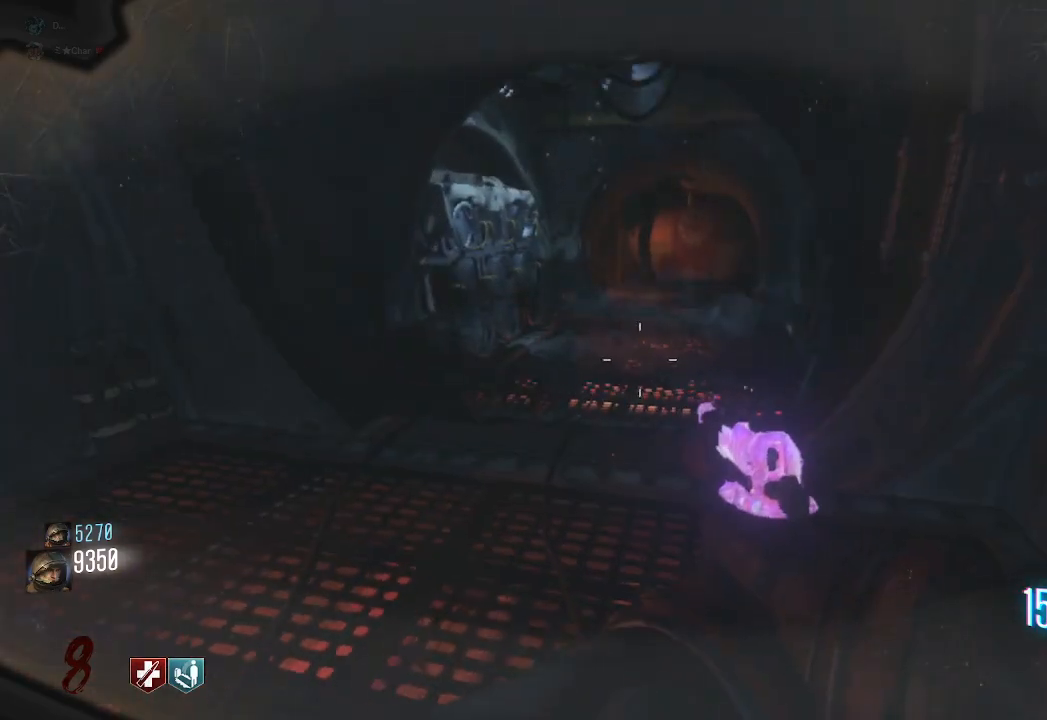
{"keys": ["a"], "mouse": [], "events": [[50, "w", "down"], [250, "w", "up"], [283, "a", "down"], [317, "w", "down"], [383, "w", "up"]]}
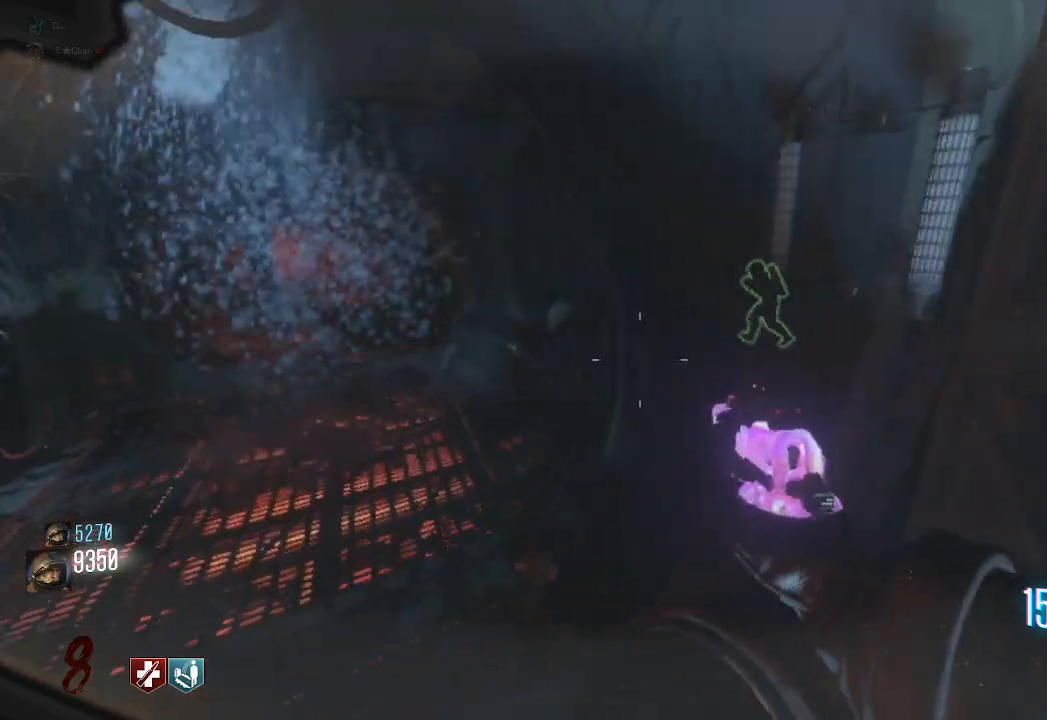
{"keys": ["d"], "mouse": [], "events": [[50, "a", "up"], [183, "a", "down"], [317, "a", "up"], [500, "d", "down"]]}
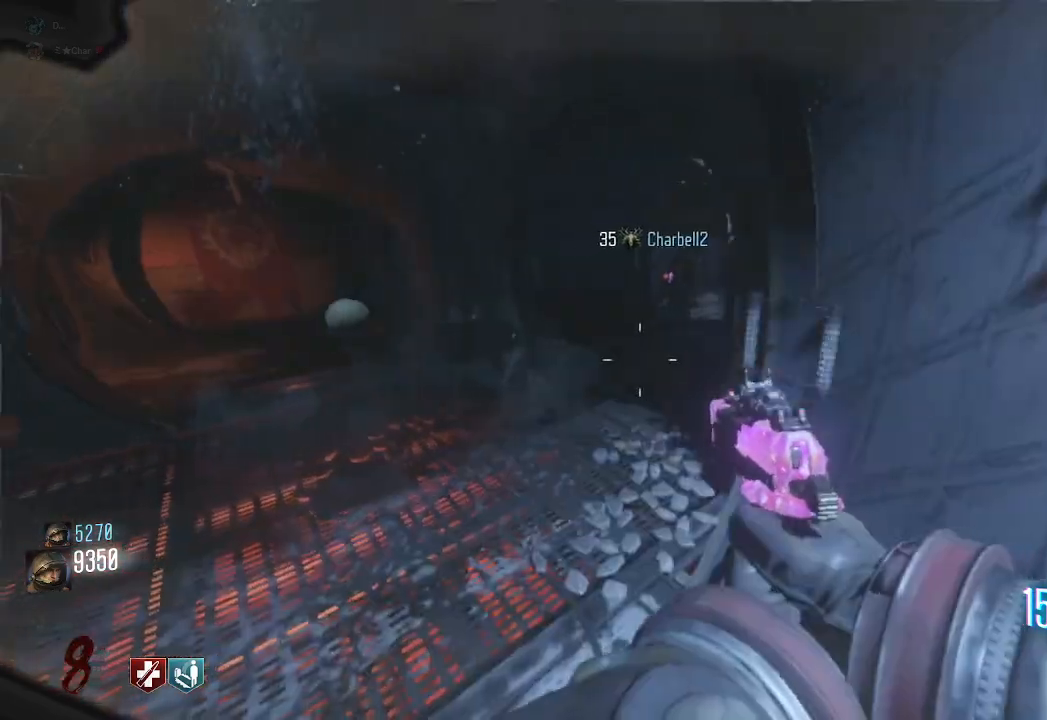
{"keys": [], "mouse": [], "events": [[250, "d", "up"]]}
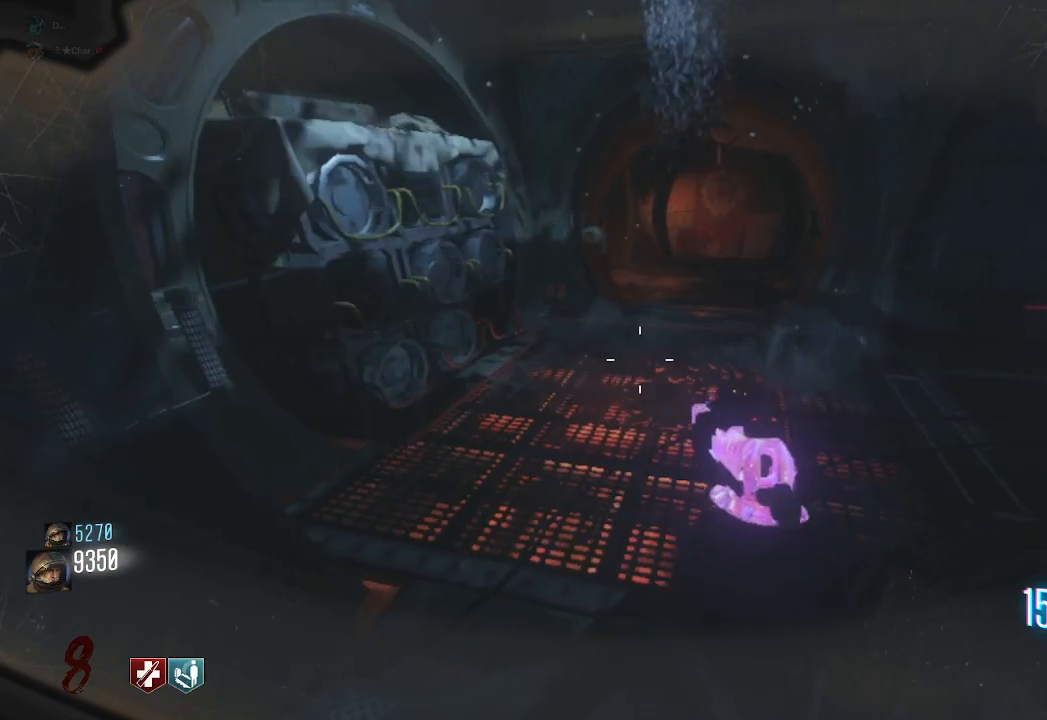
{"keys": [], "mouse": [], "events": []}
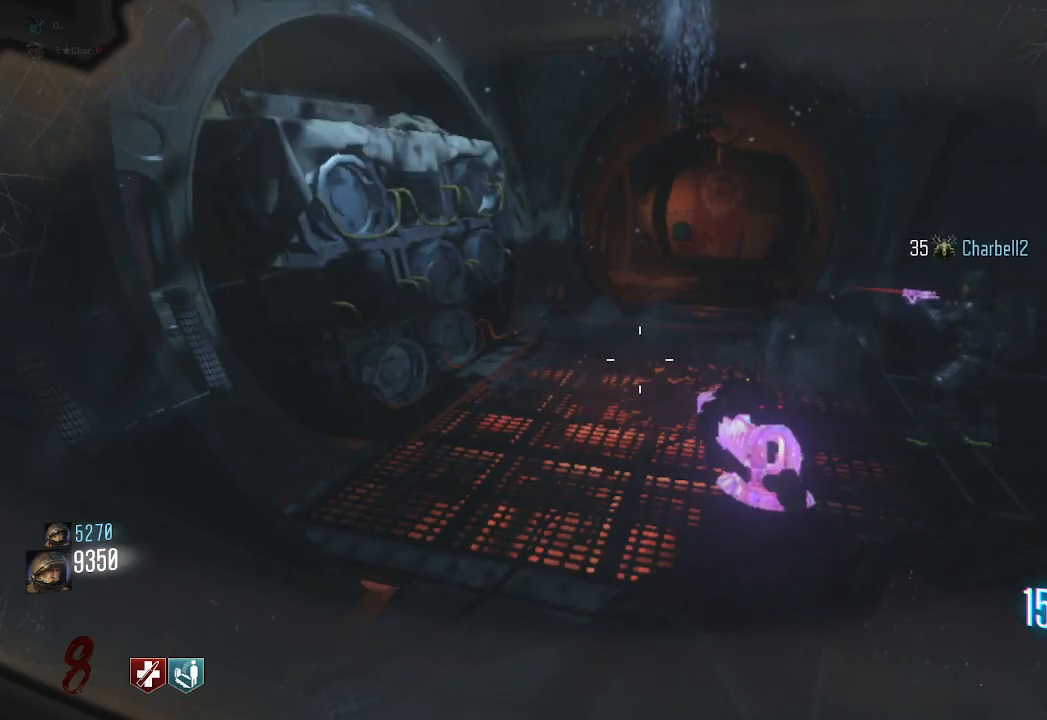
{"keys": [], "mouse": []}
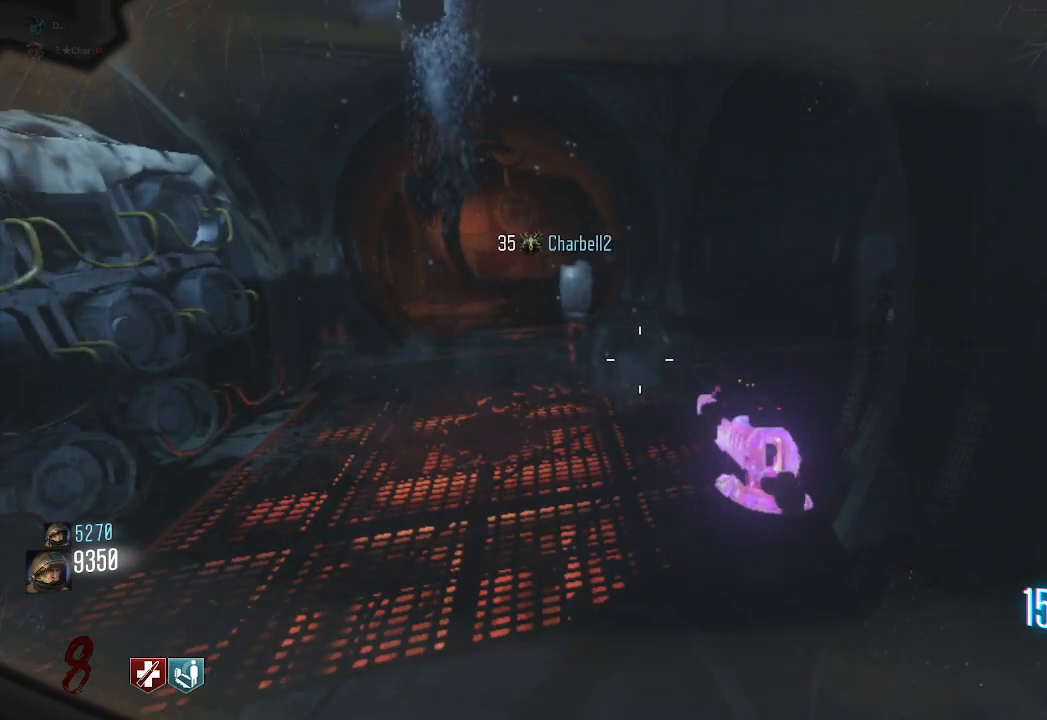
{"keys": [], "mouse": [], "events": []}